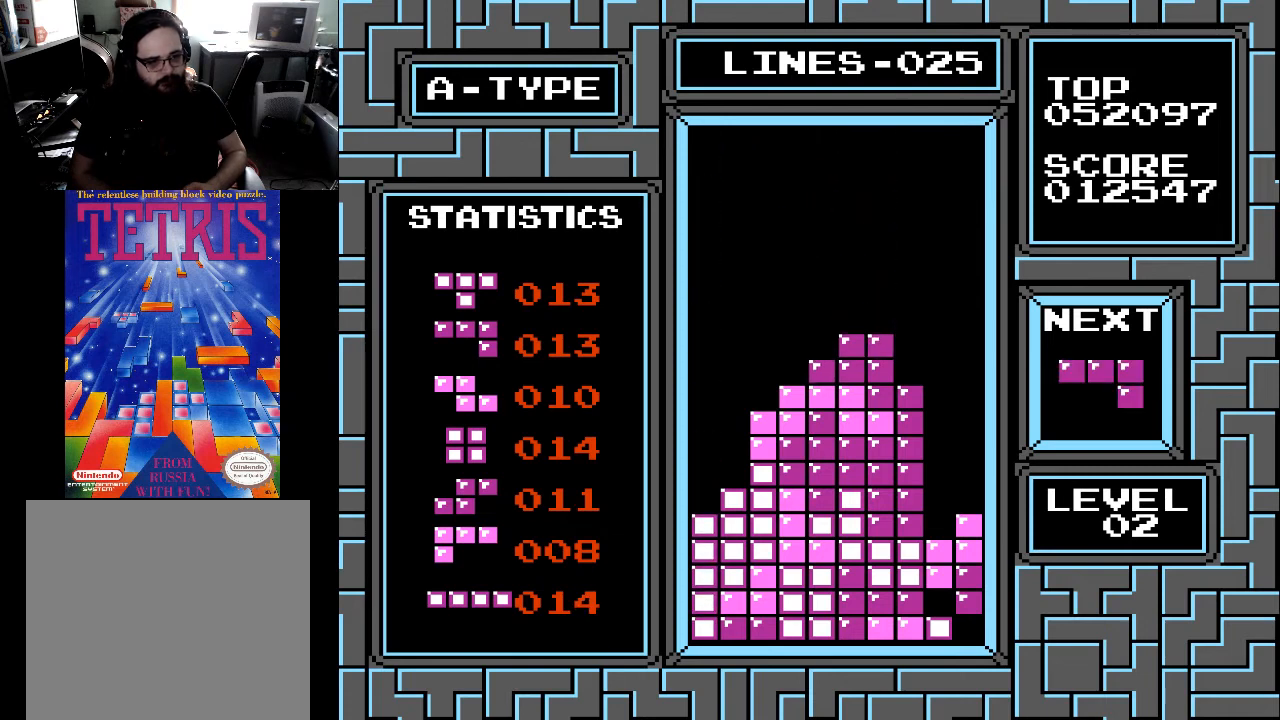
Gameplay with a controller (Xbox layout); each line is a JSON object with the inputs held at the frame after it. "events" lists button and stick changes between this image and that frame as [ms after this image, input, new state], when the widget could be followed in between. Not read: left_stick.
{"buttons": [], "right_stick": "center", "events": [[300, "DPAD_DOWN", "up"]]}
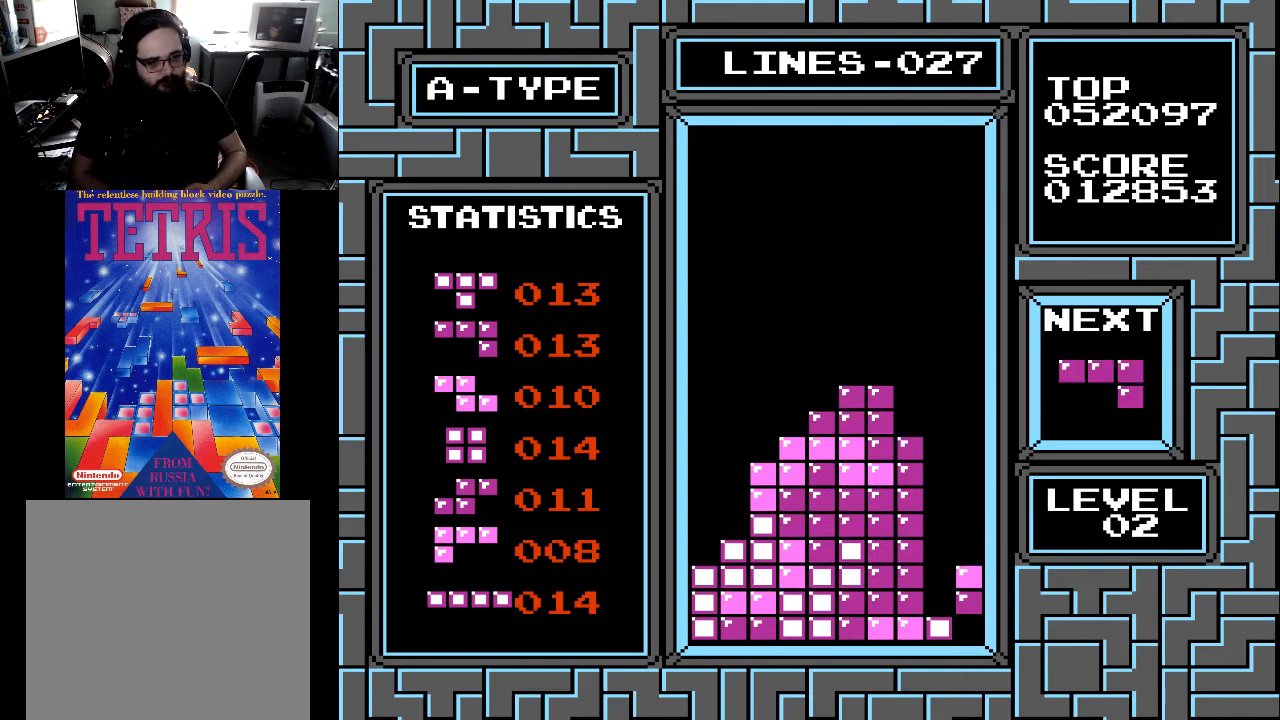
{"buttons": [], "right_stick": "center", "events": []}
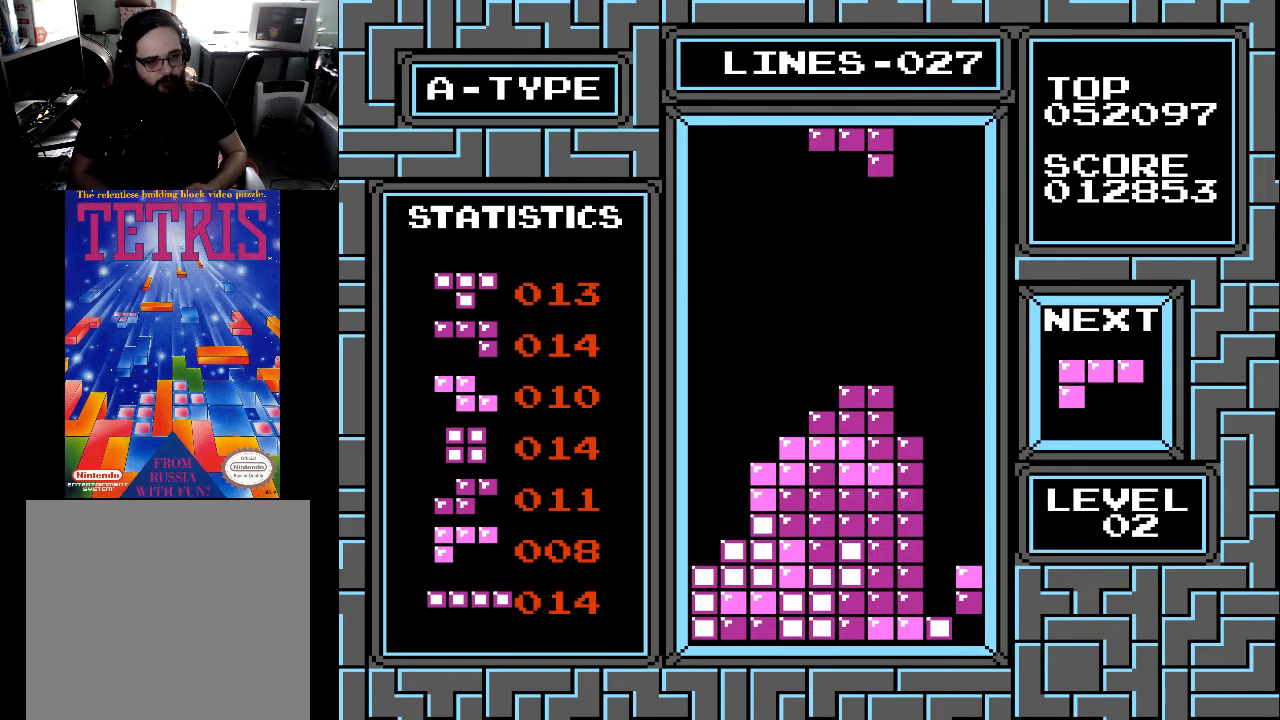
{"buttons": [], "right_stick": "center", "events": [[100, "DPAD_LEFT", "down"], [200, "DPAD_LEFT", "up"], [367, "X", "down"], [400, "DPAD_RIGHT", "down"], [433, "X", "up"], [500, "DPAD_RIGHT", "up"]]}
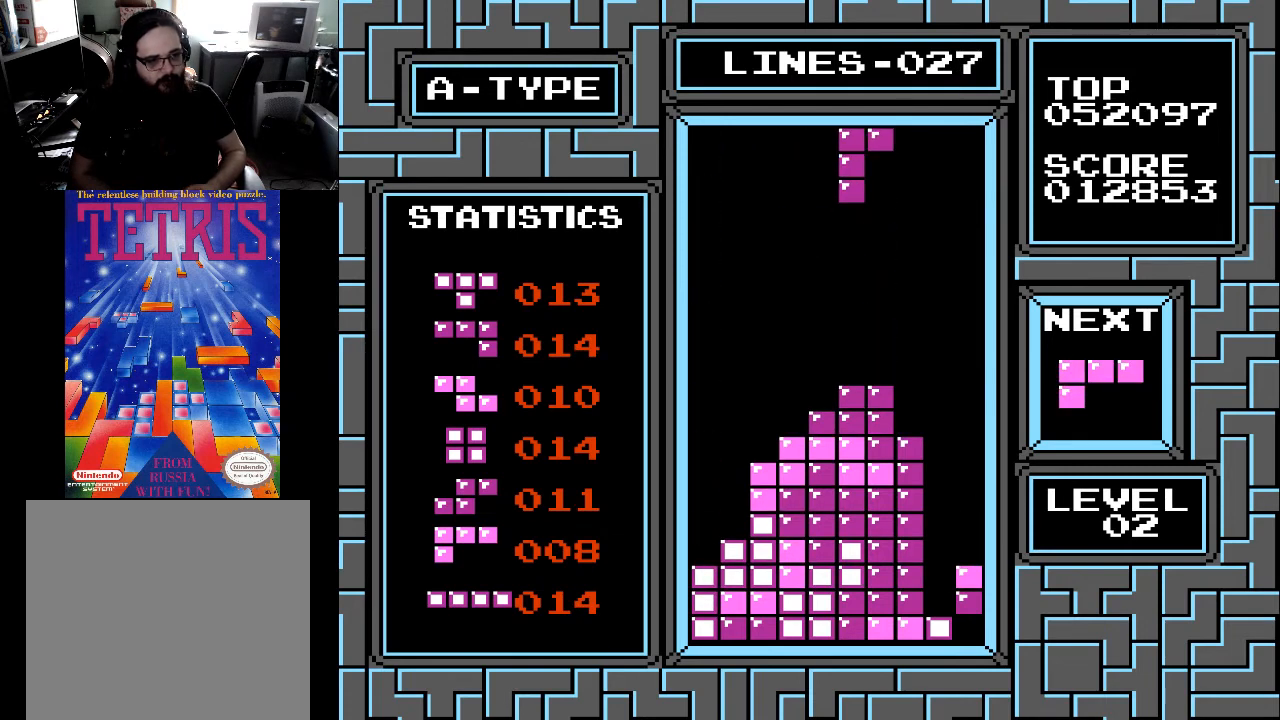
{"buttons": [], "right_stick": "center", "events": [[67, "DPAD_RIGHT", "down"], [133, "DPAD_RIGHT", "up"], [200, "DPAD_RIGHT", "down"], [267, "DPAD_RIGHT", "up"], [400, "DPAD_RIGHT", "down"], [467, "DPAD_RIGHT", "up"]]}
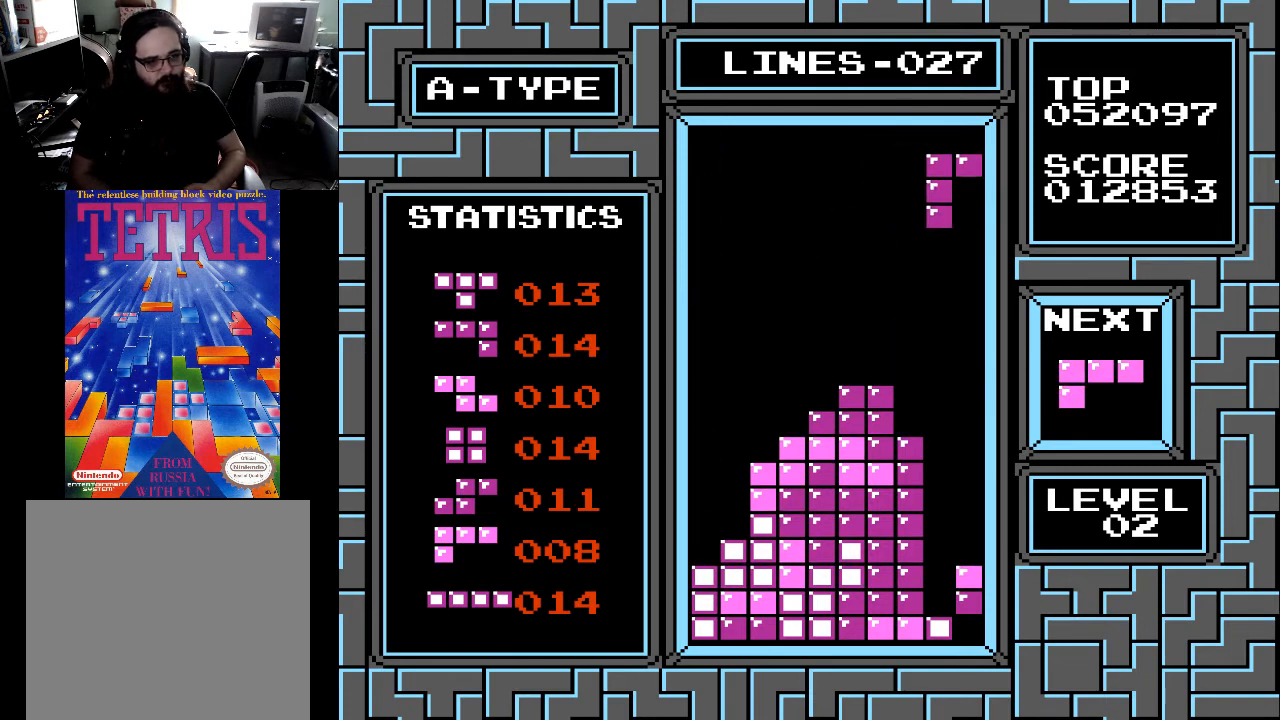
{"buttons": ["DPAD_DOWN"], "right_stick": "center", "events": [[33, "DPAD_RIGHT", "down"], [100, "DPAD_RIGHT", "up"], [233, "DPAD_DOWN", "down"]]}
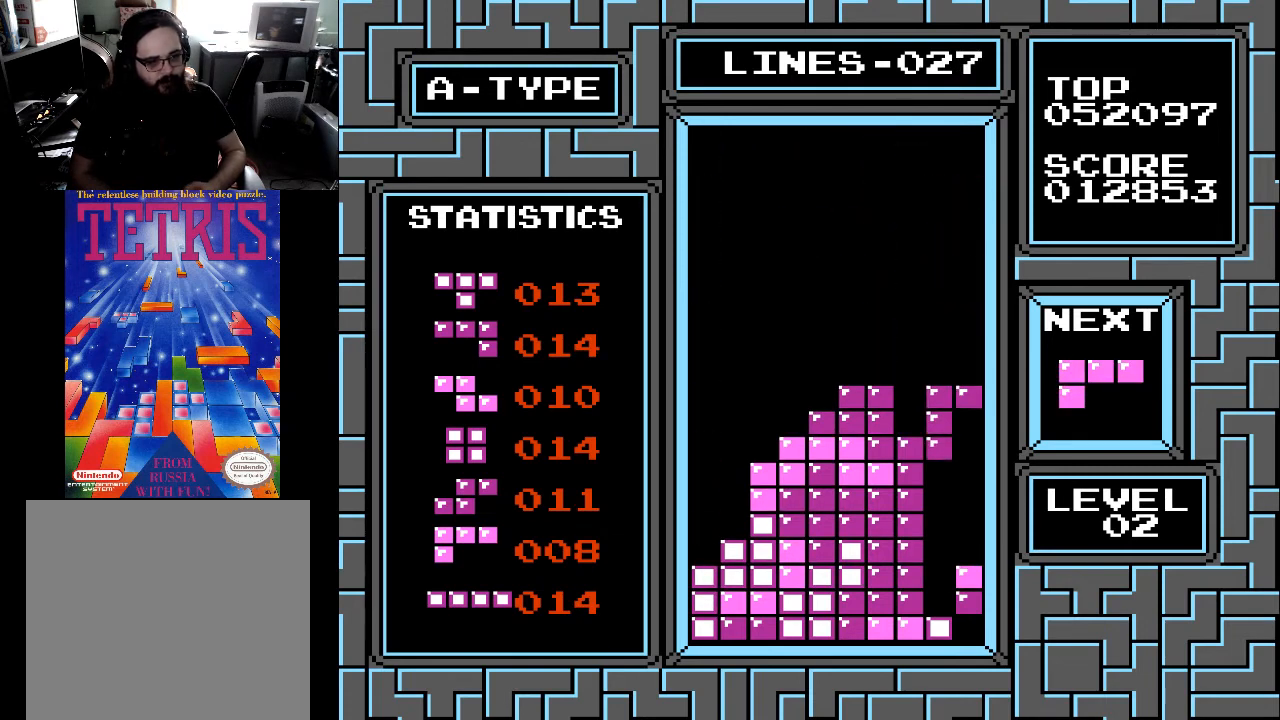
{"buttons": [], "right_stick": "center", "events": [[433, "DPAD_DOWN", "up"]]}
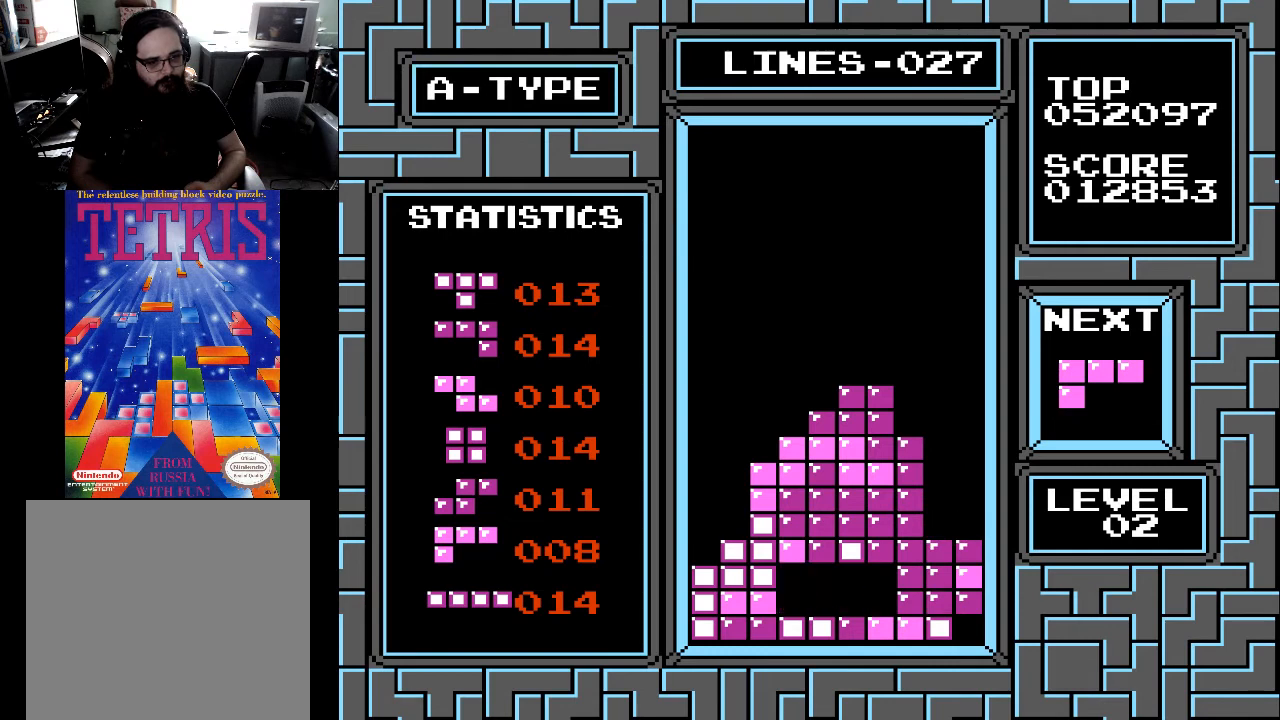
{"buttons": ["DPAD_LEFT"], "right_stick": "center", "events": [[100, "DPAD_LEFT", "down"], [200, "DPAD_LEFT", "up"], [300, "DPAD_LEFT", "down"], [333, "DPAD_LEFT", "up"], [467, "DPAD_LEFT", "down"]]}
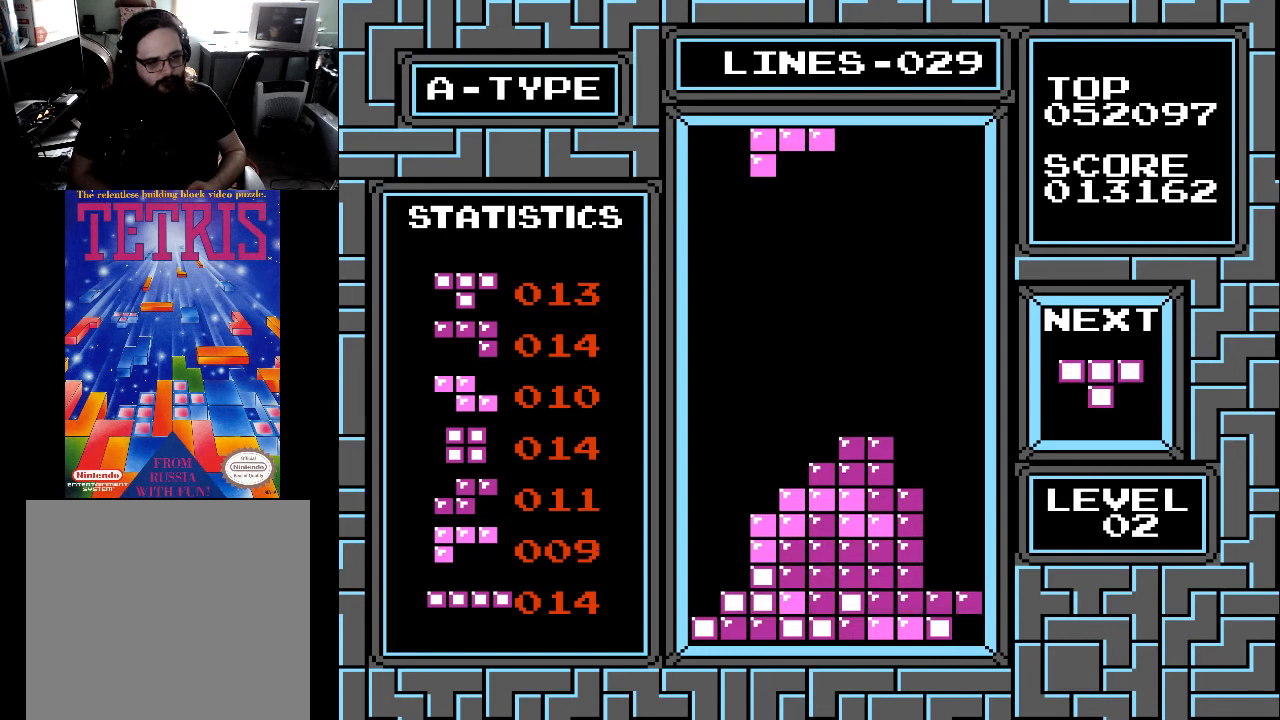
{"buttons": [], "right_stick": "center", "events": [[100, "DPAD_LEFT", "up"], [300, "DPAD_RIGHT", "down"], [367, "DPAD_RIGHT", "up"]]}
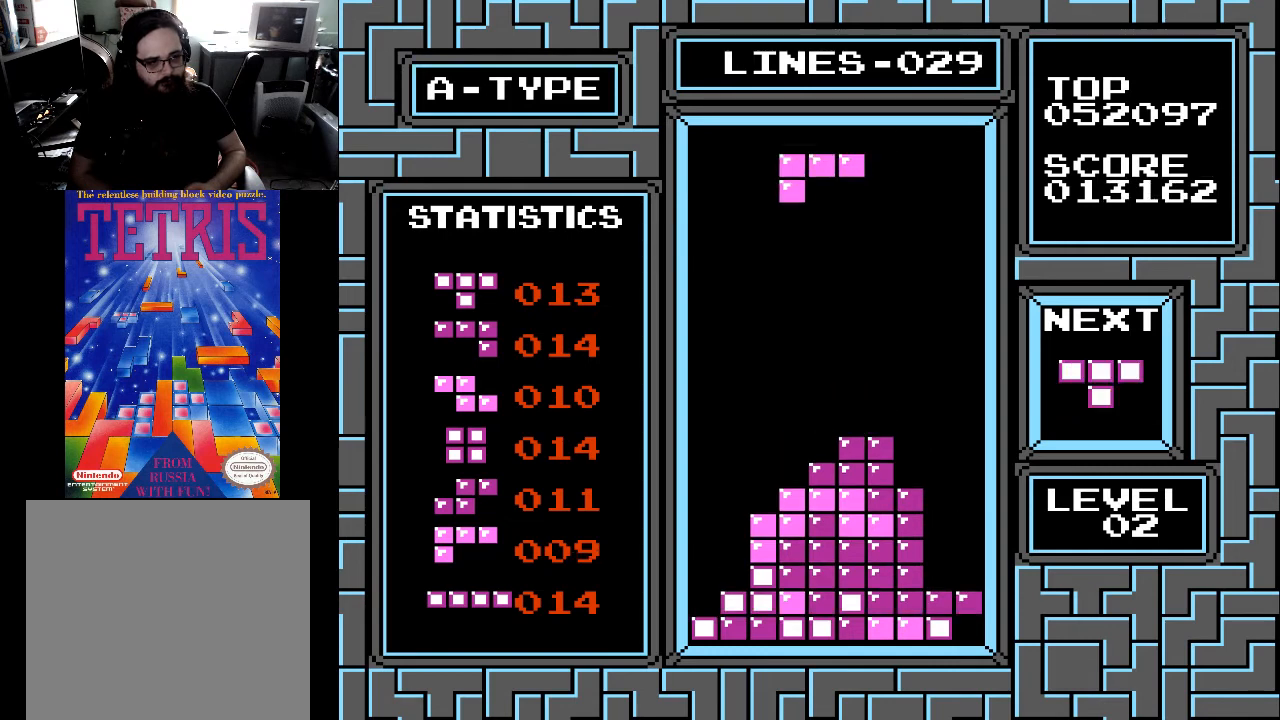
{"buttons": ["DPAD_RIGHT"], "right_stick": "center", "events": [[67, "DPAD_LEFT", "down"], [200, "DPAD_LEFT", "up"], [267, "DPAD_LEFT", "down"], [333, "DPAD_LEFT", "up"], [500, "DPAD_RIGHT", "down"]]}
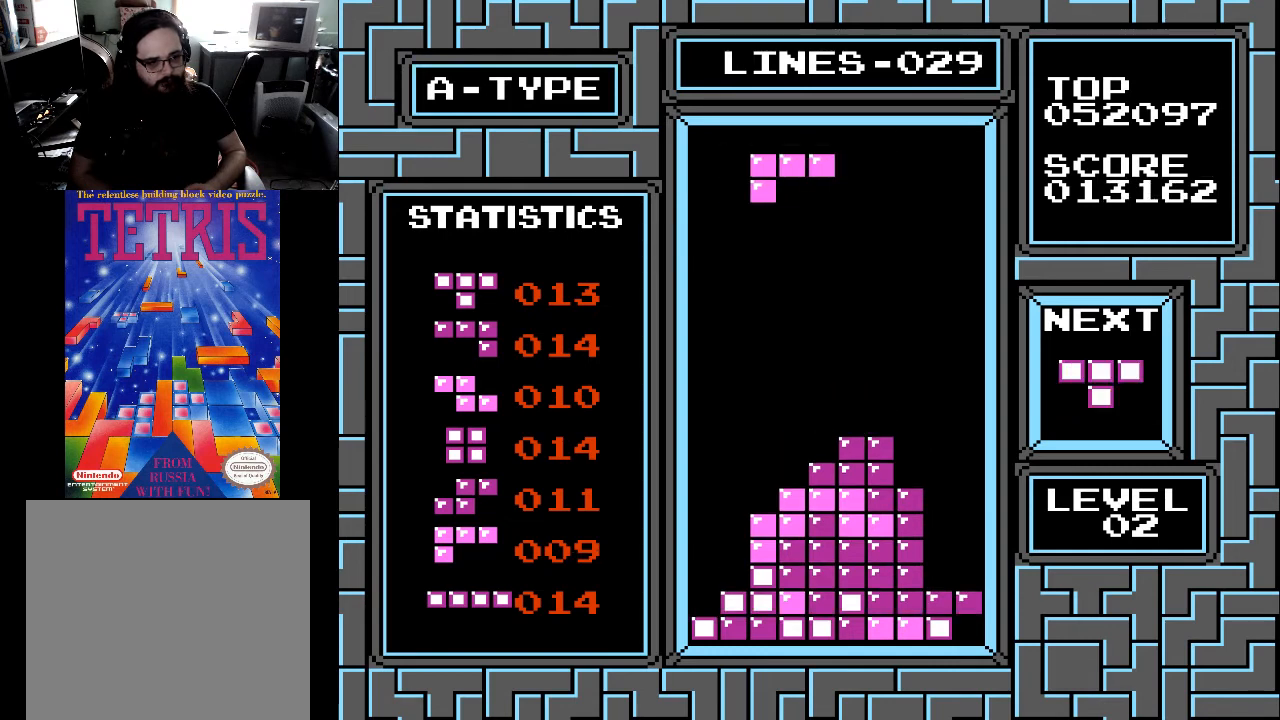
{"buttons": ["DPAD_RIGHT"], "right_stick": "center", "events": [[67, "DPAD_RIGHT", "up"], [133, "DPAD_RIGHT", "down"], [200, "DPAD_RIGHT", "up"], [200, "X", "down"], [300, "X", "up"], [333, "DPAD_RIGHT", "down"], [400, "DPAD_RIGHT", "up"], [500, "DPAD_RIGHT", "down"]]}
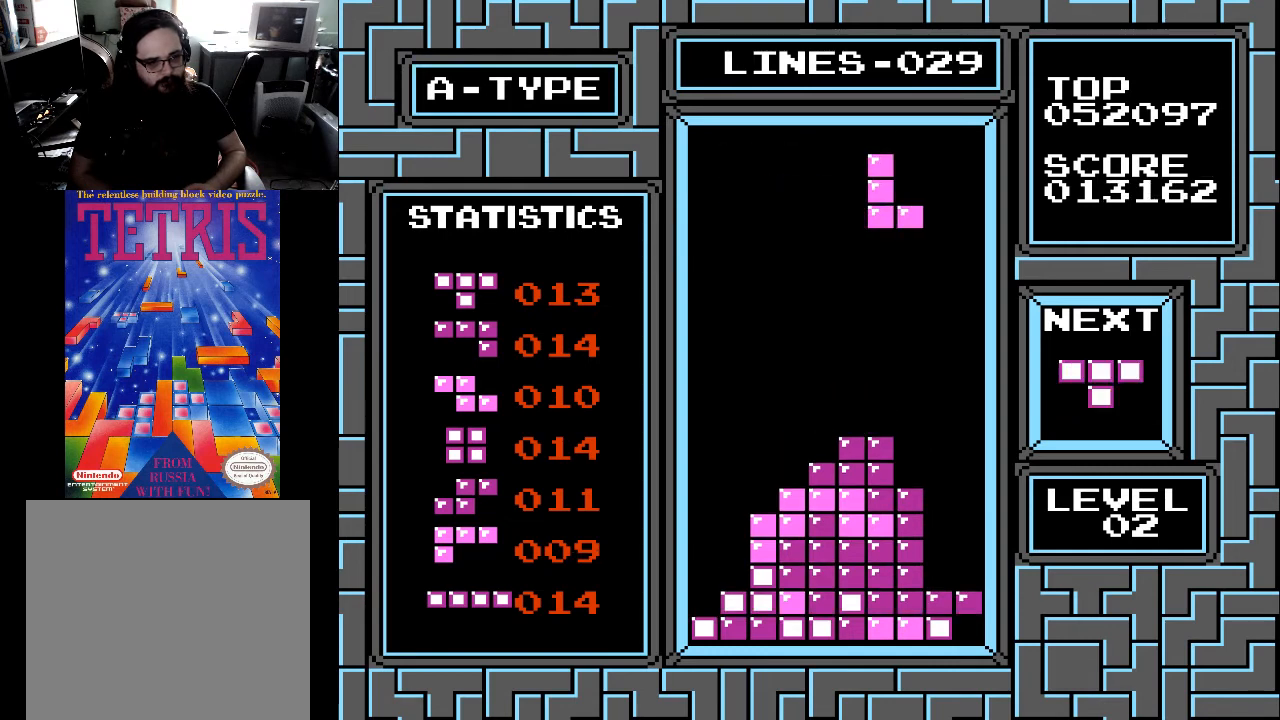
{"buttons": [], "right_stick": "center", "events": [[33, "DPAD_RIGHT", "up"]]}
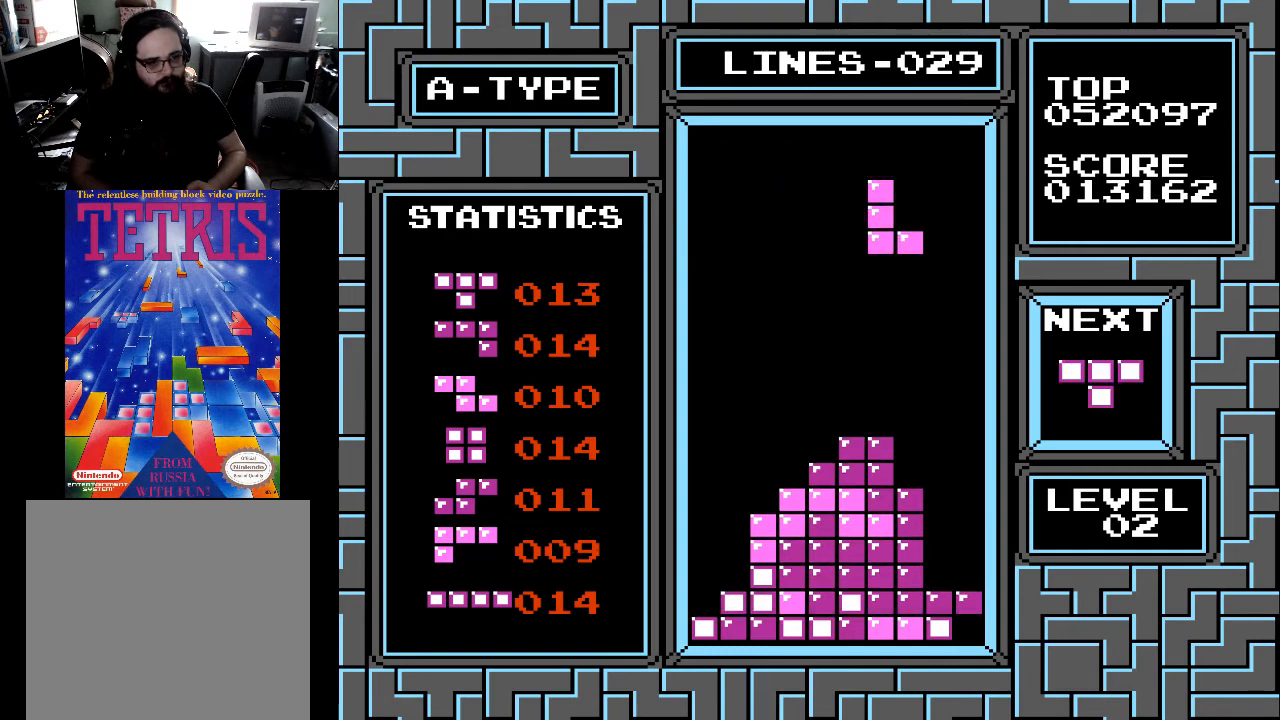
{"buttons": [], "right_stick": "center", "events": [[67, "X", "down"], [200, "X", "up"], [233, "X", "down"], [333, "DPAD_RIGHT", "down"], [333, "X", "up"], [400, "DPAD_RIGHT", "up"]]}
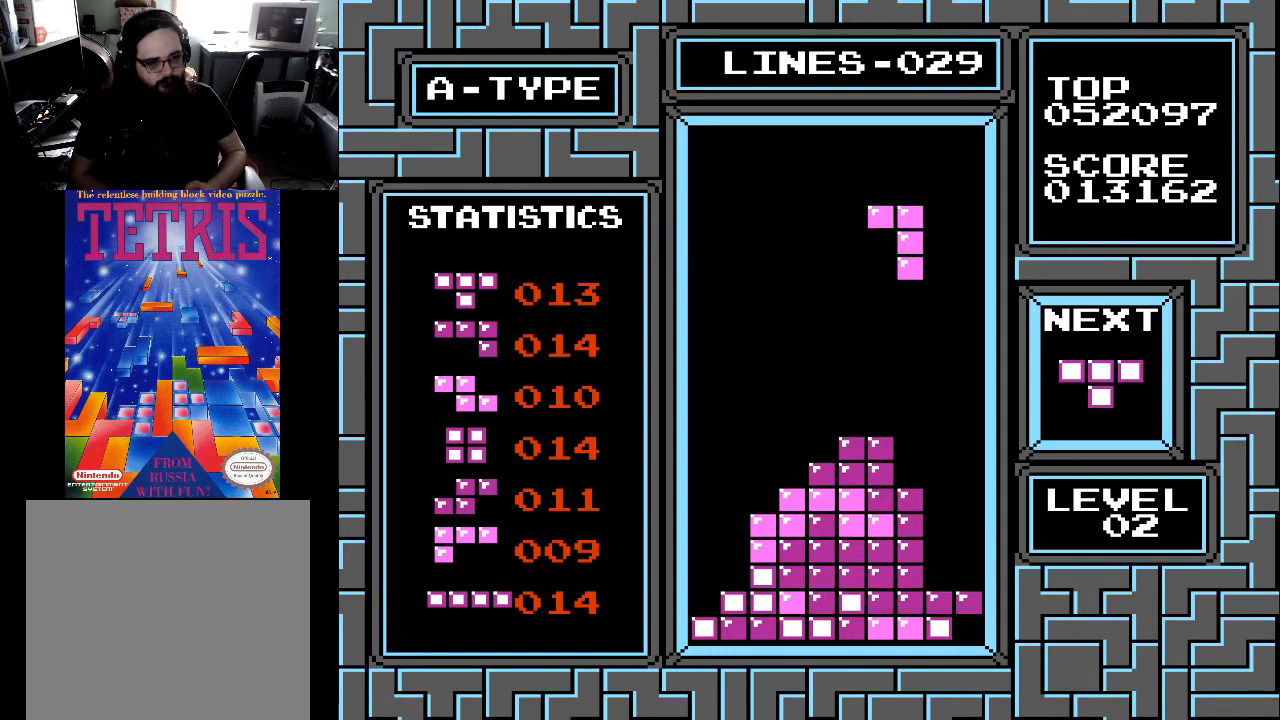
{"buttons": ["DPAD_DOWN"], "right_stick": "center", "events": [[300, "DPAD_DOWN", "down"]]}
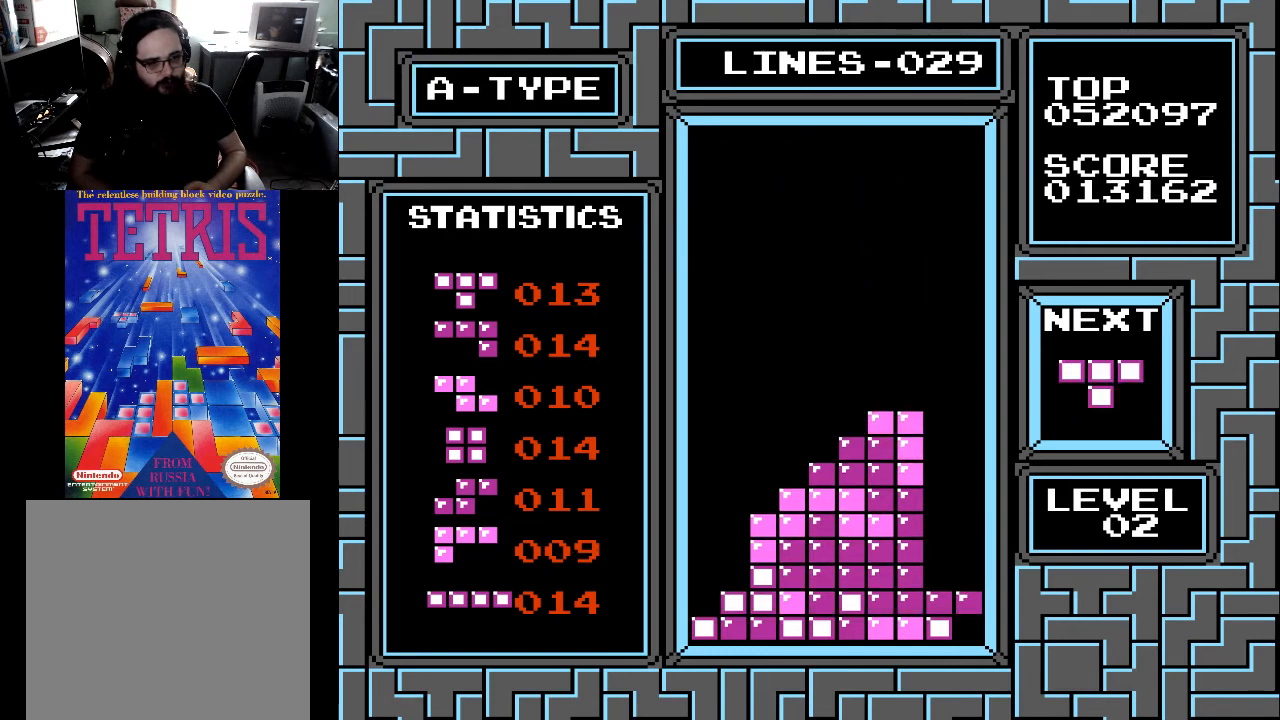
{"buttons": [], "right_stick": "center", "events": [[300, "DPAD_DOWN", "up"], [400, "DPAD_LEFT", "down"], [500, "DPAD_LEFT", "up"]]}
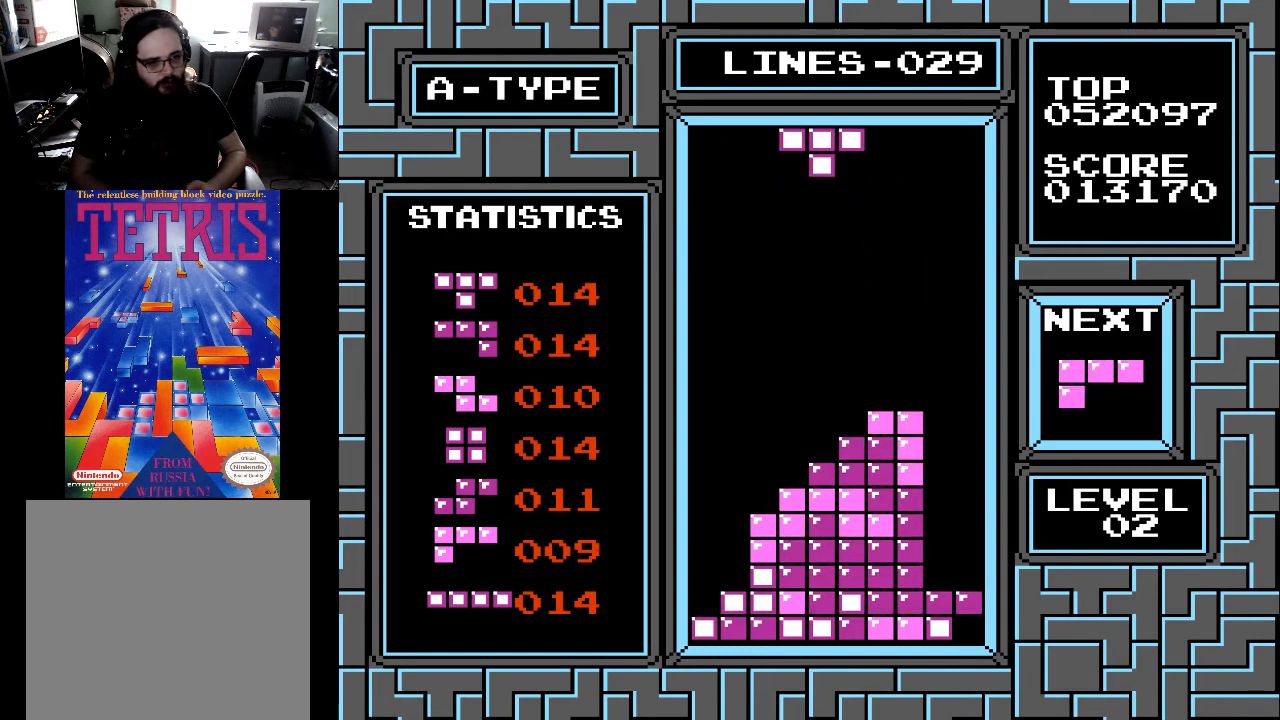
{"buttons": [], "right_stick": "center", "events": [[200, "X", "down"], [300, "X", "up"], [333, "DPAD_DOWN", "down"], [500, "DPAD_DOWN", "up"]]}
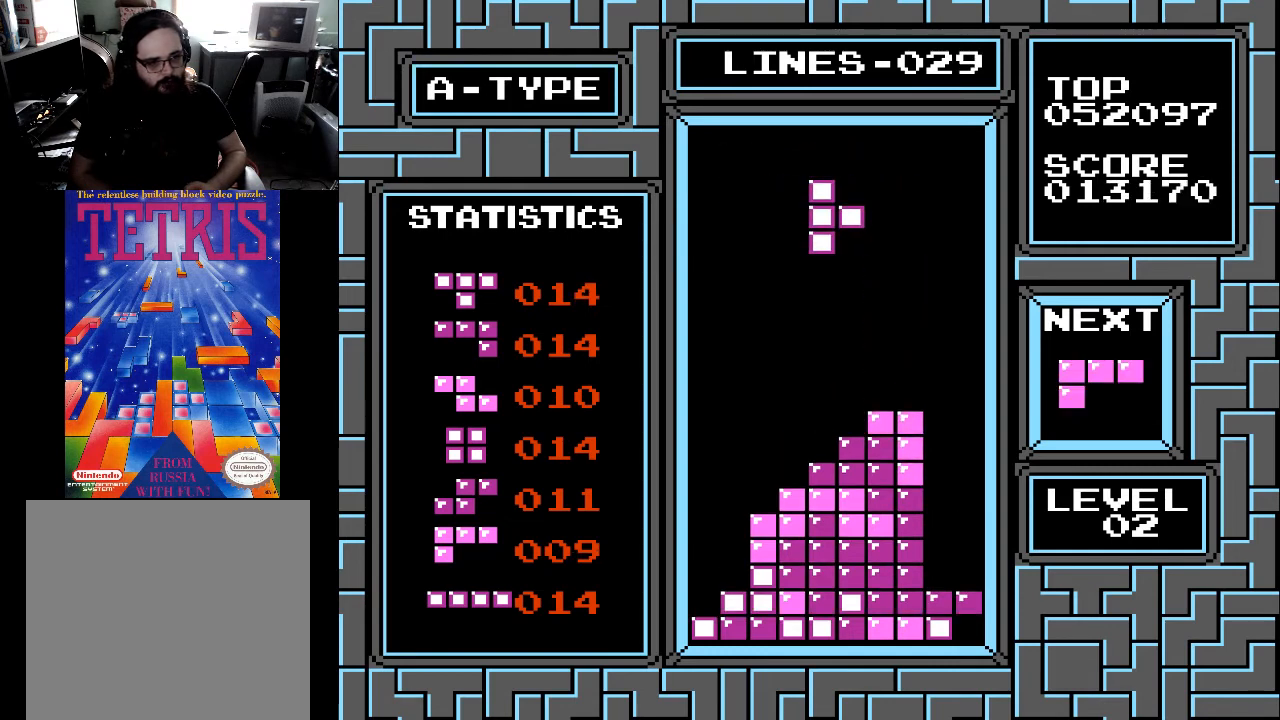
{"buttons": ["DPAD_DOWN"], "right_stick": "center", "events": [[500, "DPAD_DOWN", "down"]]}
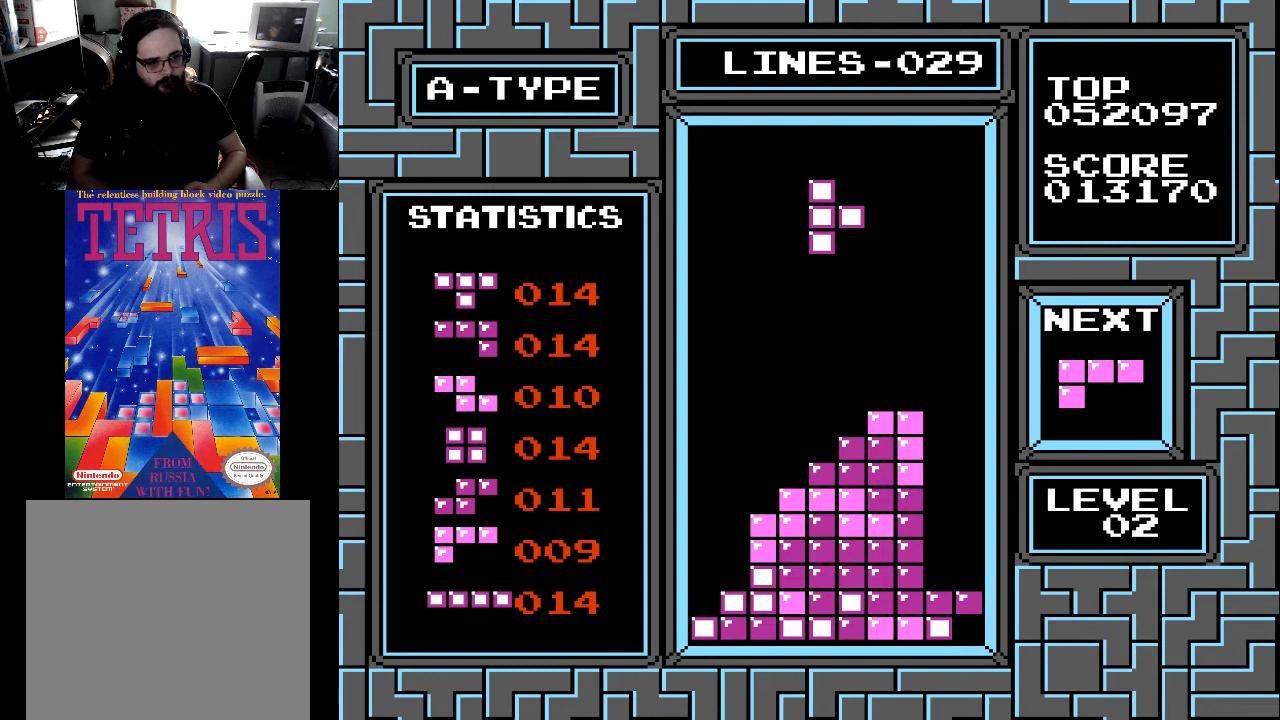
{"buttons": [], "right_stick": "center", "events": [[500, "DPAD_DOWN", "up"]]}
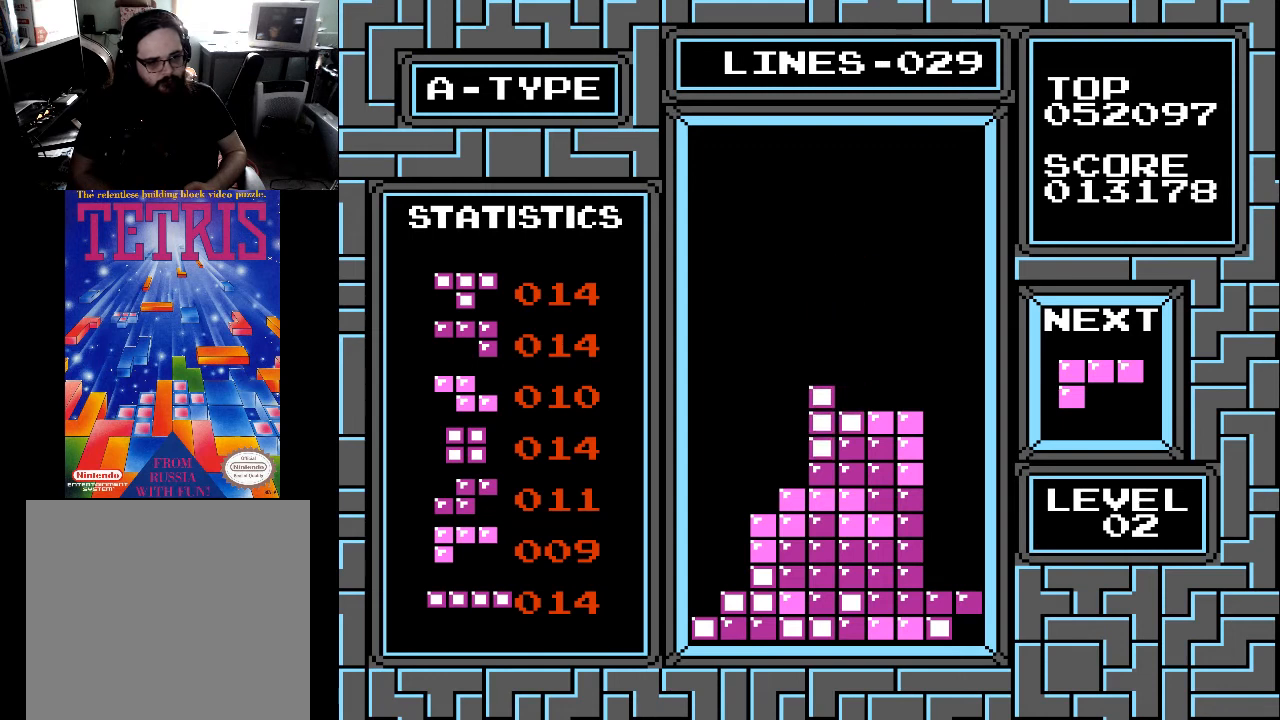
{"buttons": ["DPAD_LEFT"], "right_stick": "center", "events": [[500, "DPAD_LEFT", "down"]]}
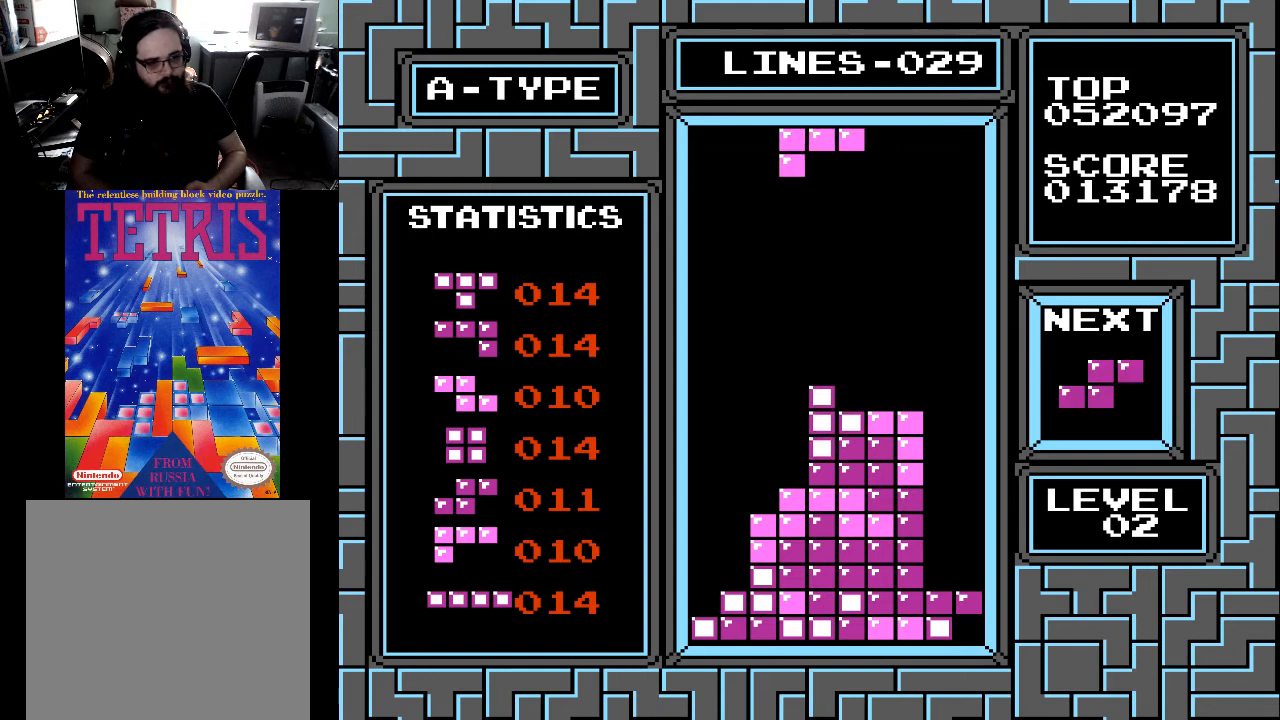
{"buttons": [], "right_stick": "center", "events": [[100, "DPAD_LEFT", "up"], [300, "X", "down"], [400, "X", "up"]]}
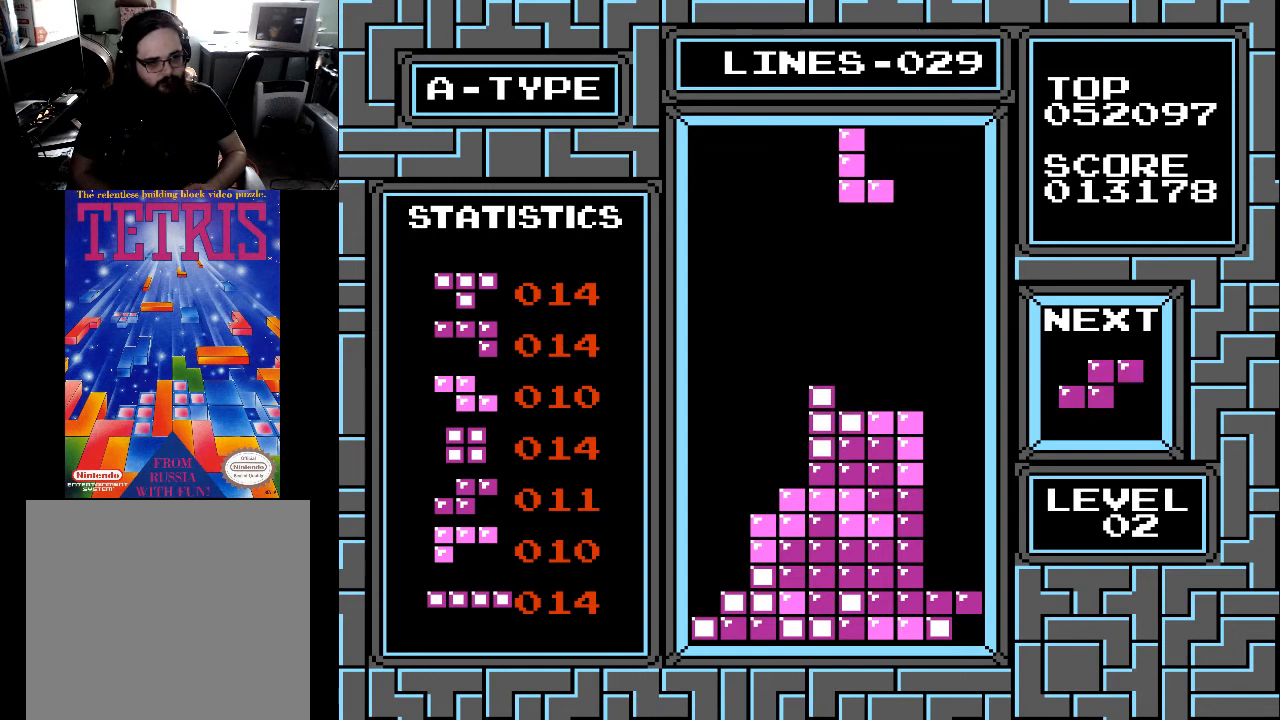
{"buttons": [], "right_stick": "center", "events": [[167, "DPAD_RIGHT", "down"], [200, "DPAD_RIGHT", "up"]]}
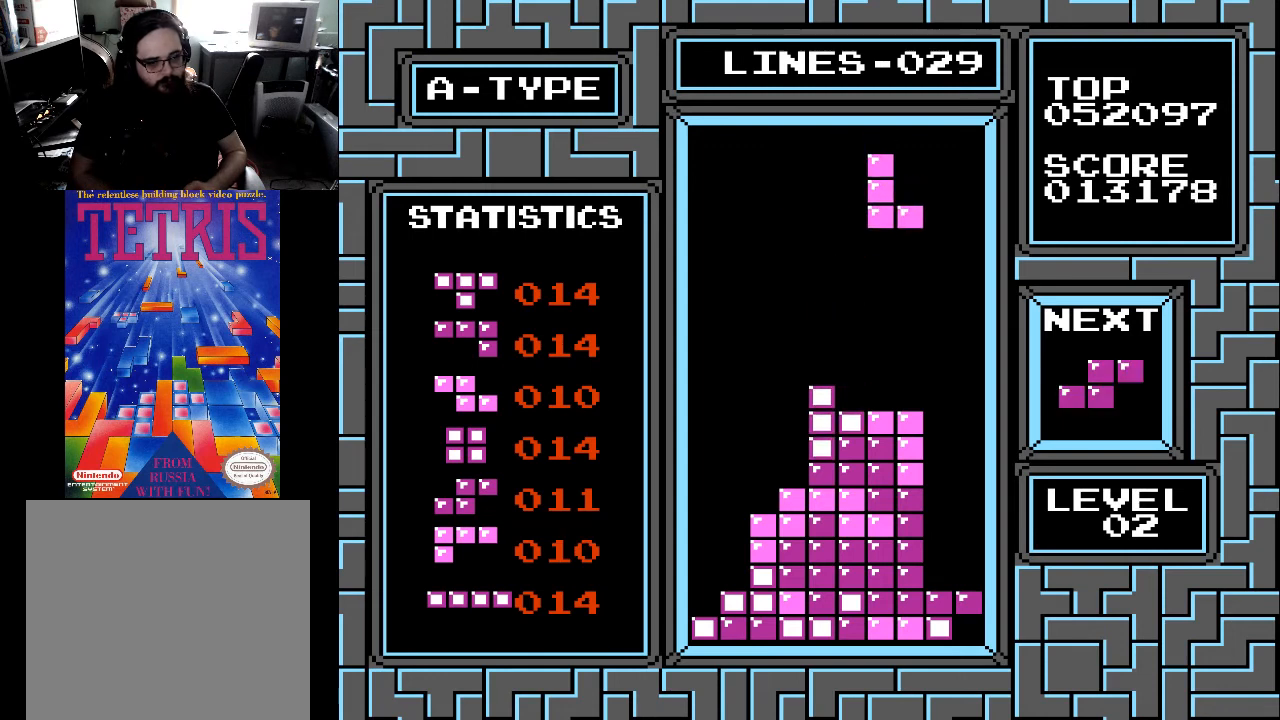
{"buttons": [], "right_stick": "center", "events": [[133, "DPAD_LEFT", "down"], [233, "DPAD_LEFT", "up"], [233, "X", "down"], [367, "X", "up"]]}
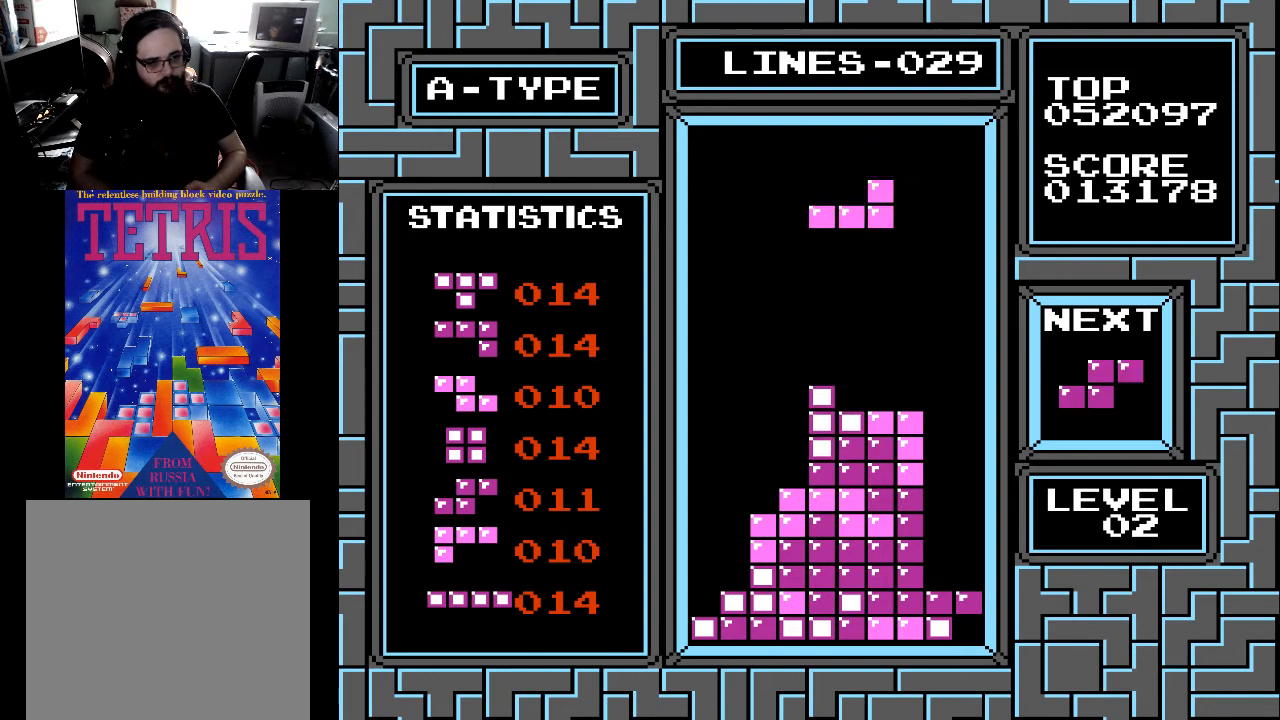
{"buttons": ["DPAD_DOWN"], "right_stick": "center", "events": [[133, "DPAD_RIGHT", "down"], [167, "DPAD_RIGHT", "up"], [300, "DPAD_DOWN", "down"]]}
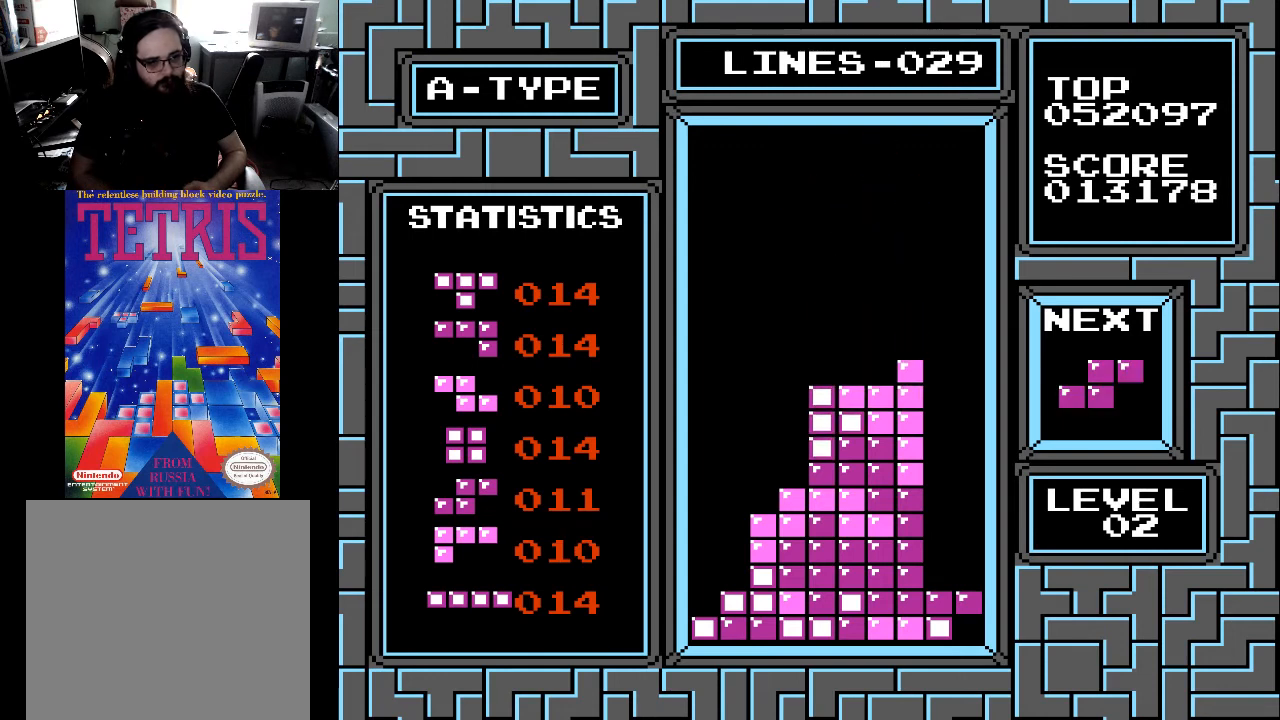
{"buttons": [], "right_stick": "center", "events": [[300, "DPAD_DOWN", "up"]]}
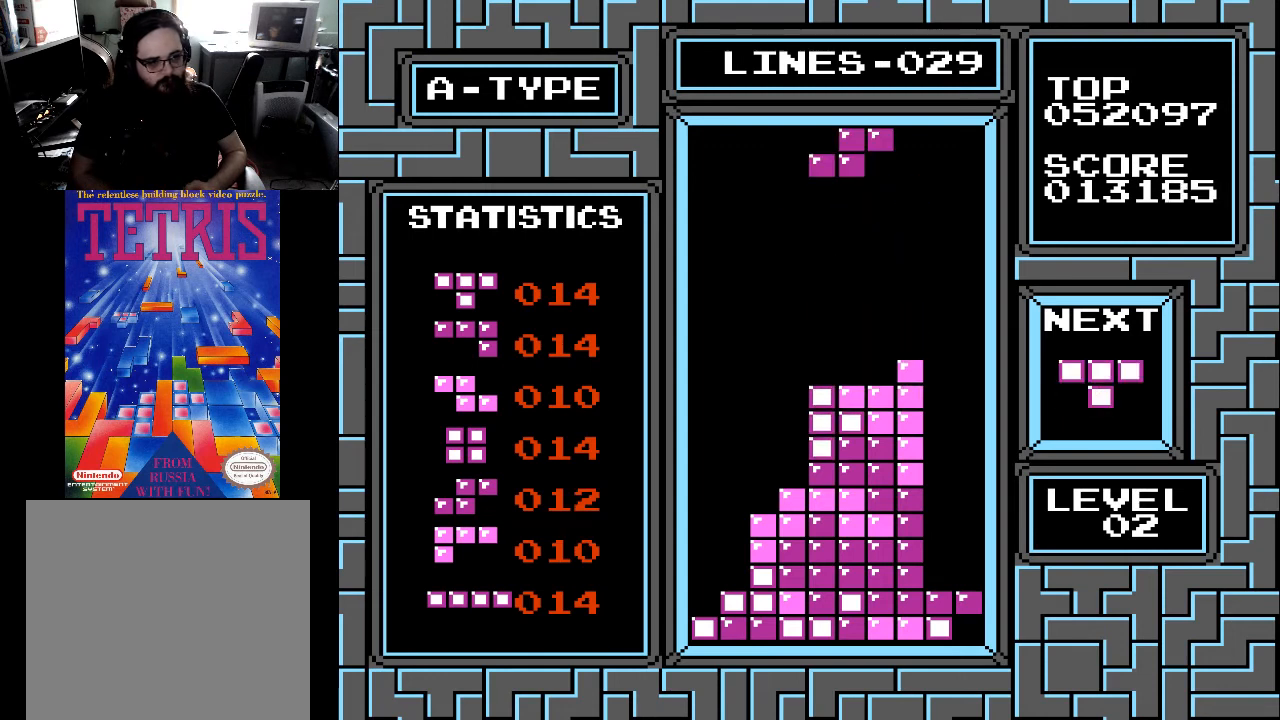
{"buttons": [], "right_stick": "center", "events": []}
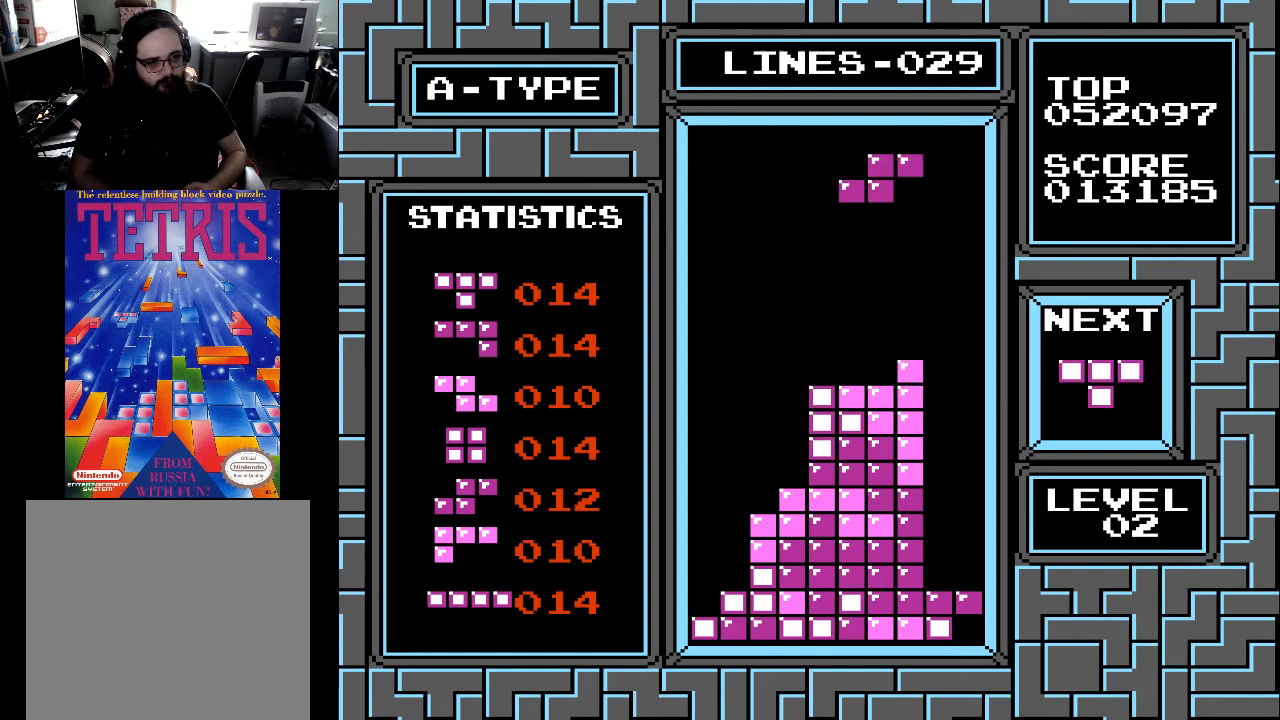
{"buttons": ["DPAD_DOWN"], "right_stick": "center", "events": [[33, "DPAD_RIGHT", "down"], [100, "DPAD_RIGHT", "up"], [233, "DPAD_DOWN", "down"]]}
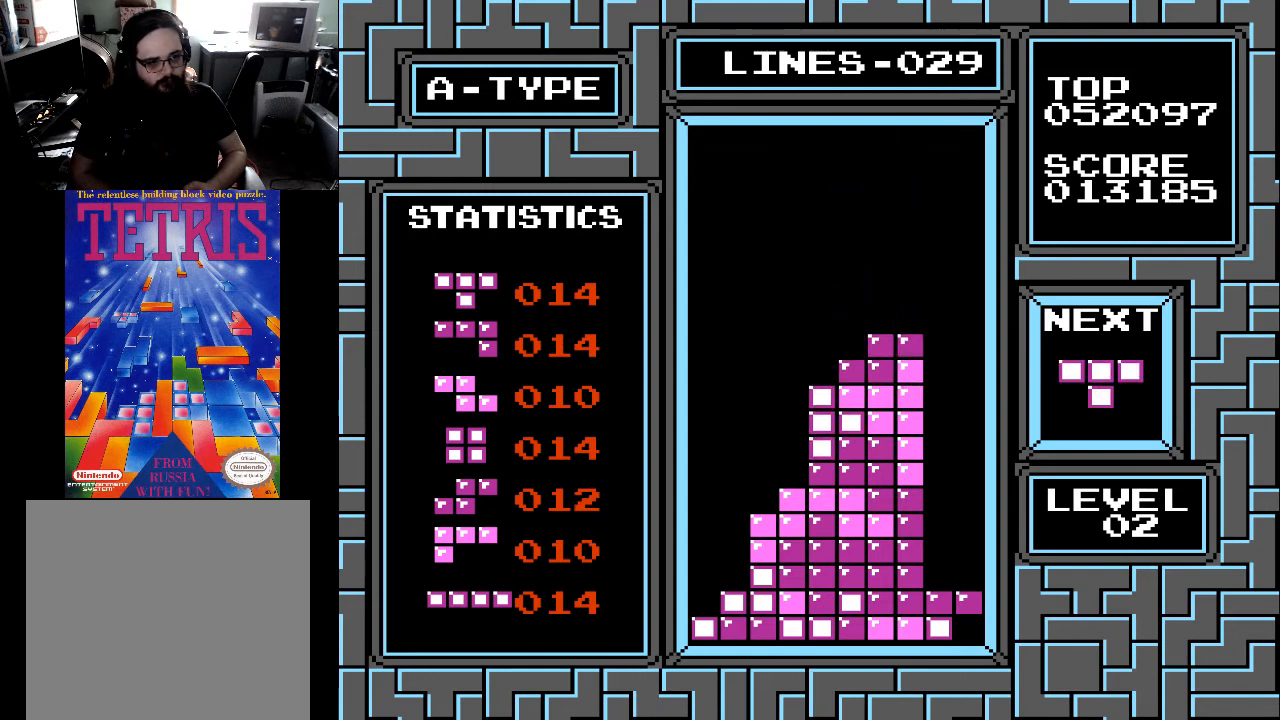
{"buttons": [], "right_stick": "center", "events": [[233, "DPAD_DOWN", "up"], [400, "DPAD_LEFT", "down"], [433, "X", "down"], [467, "DPAD_LEFT", "up"], [500, "X", "up"]]}
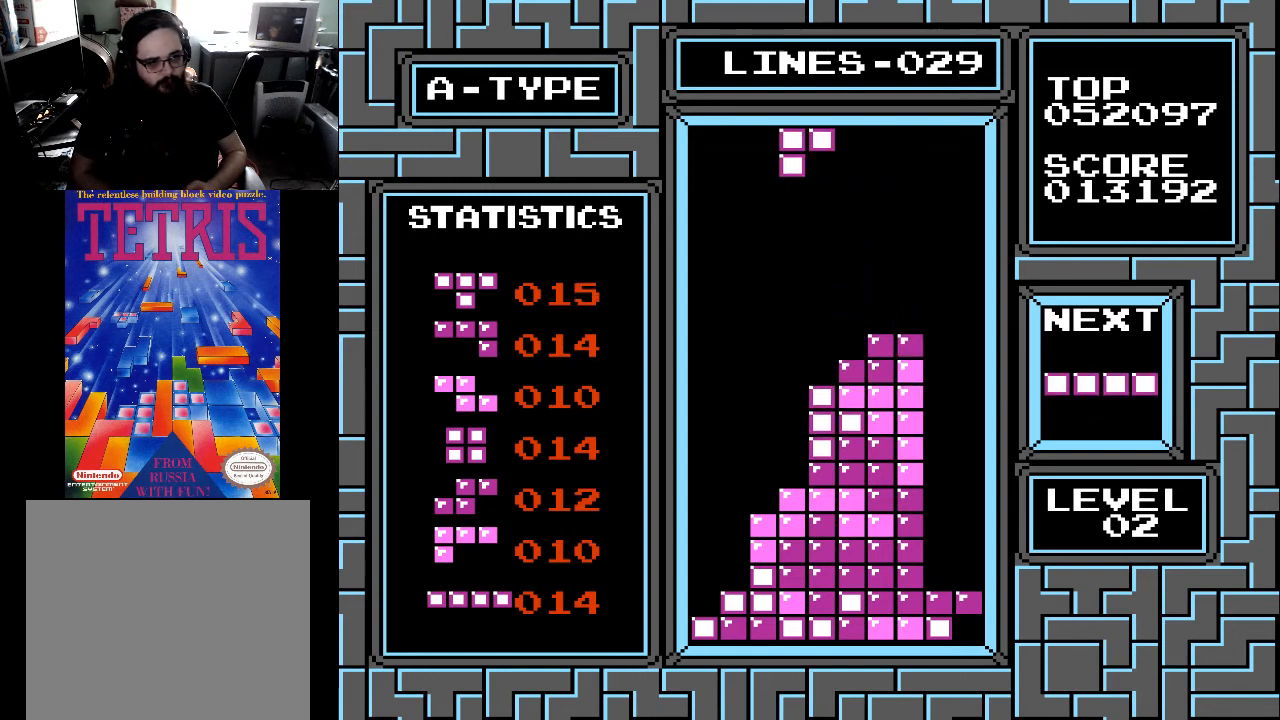
{"buttons": ["DPAD_LEFT"], "right_stick": "center", "events": [[33, "DPAD_LEFT", "down"], [100, "DPAD_LEFT", "up"], [167, "DPAD_LEFT", "down"], [233, "DPAD_LEFT", "up"], [300, "DPAD_LEFT", "down"], [400, "DPAD_LEFT", "up"], [500, "DPAD_LEFT", "down"]]}
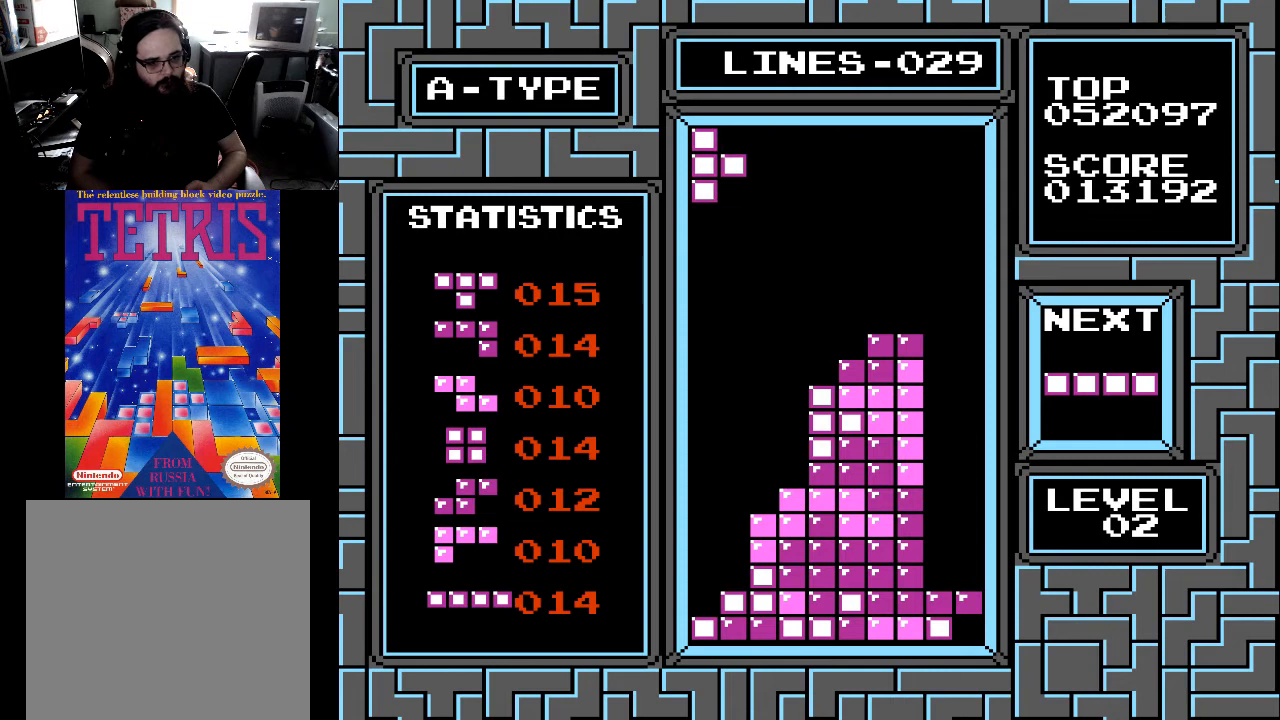
{"buttons": ["DPAD_DOWN"], "right_stick": "center", "events": [[33, "DPAD_LEFT", "up"], [100, "DPAD_LEFT", "down"], [200, "DPAD_LEFT", "up"], [300, "DPAD_DOWN", "down"]]}
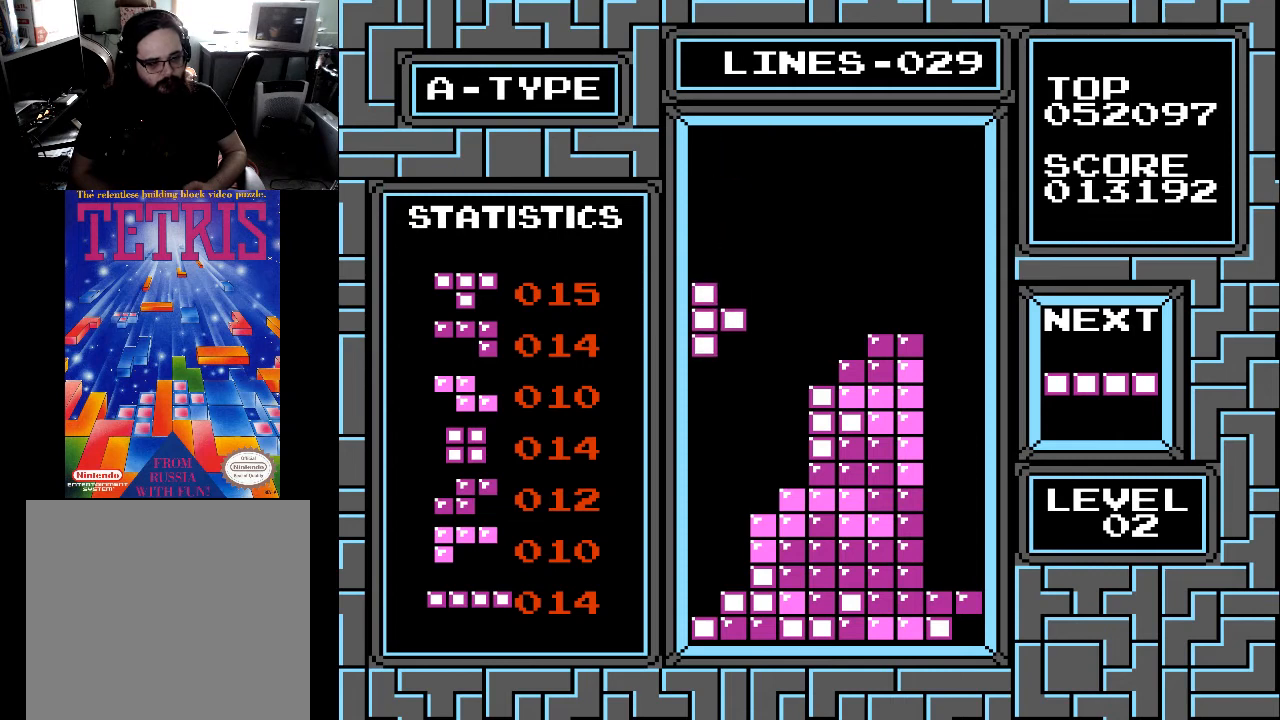
{"buttons": ["DPAD_DOWN"], "right_stick": "center", "events": []}
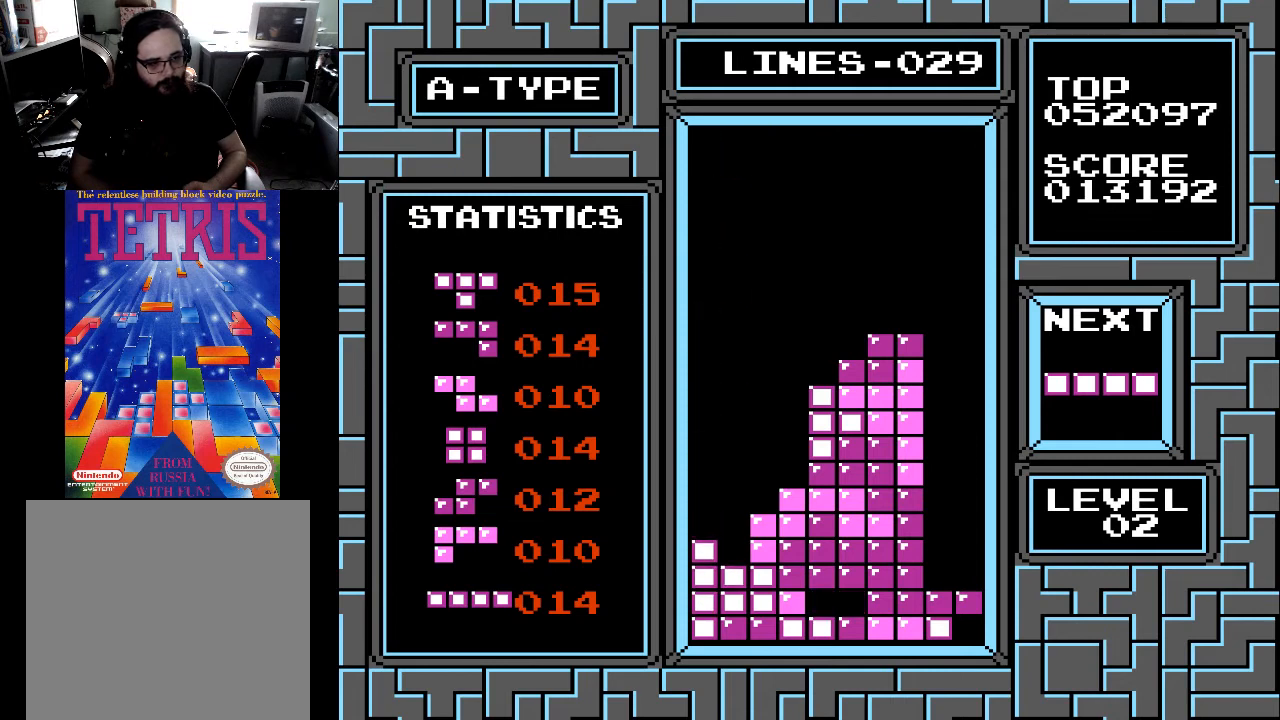
{"buttons": [], "right_stick": "center", "events": [[100, "DPAD_DOWN", "up"]]}